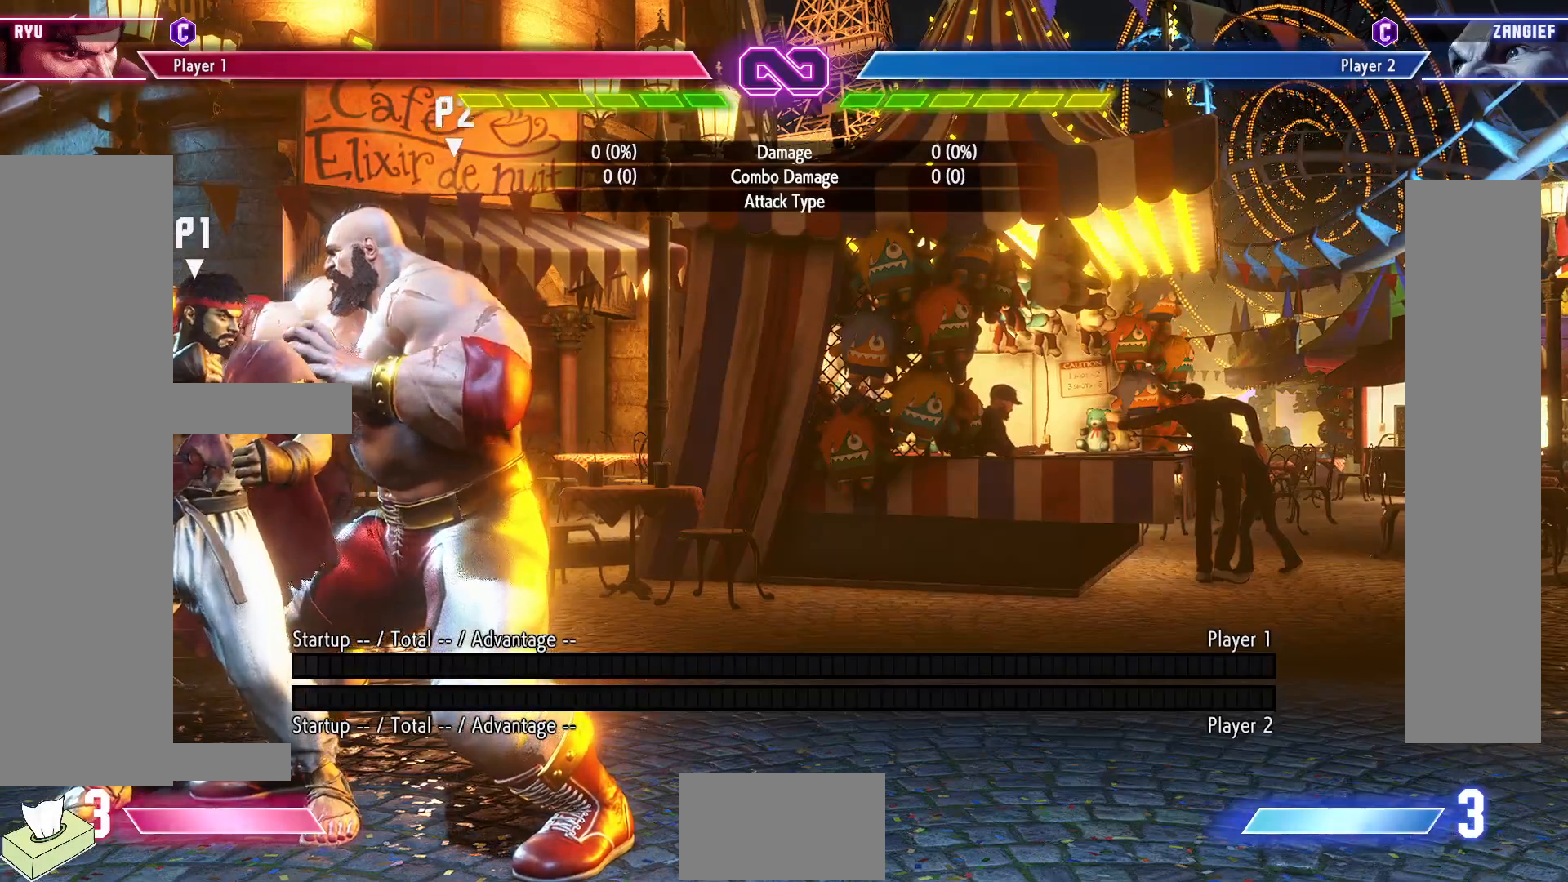
Gameplay with a controller (arcade stick); each line is a JSON object with the inputs held at the frame after it. "events" lists button and stick changes between this image and that frame as [ms after this image, input, new state], when the widget could be followed in between. Not read: L3 R3.
{"buttons": [], "events": [[150, "START", "down"], [350, "START", "up"]]}
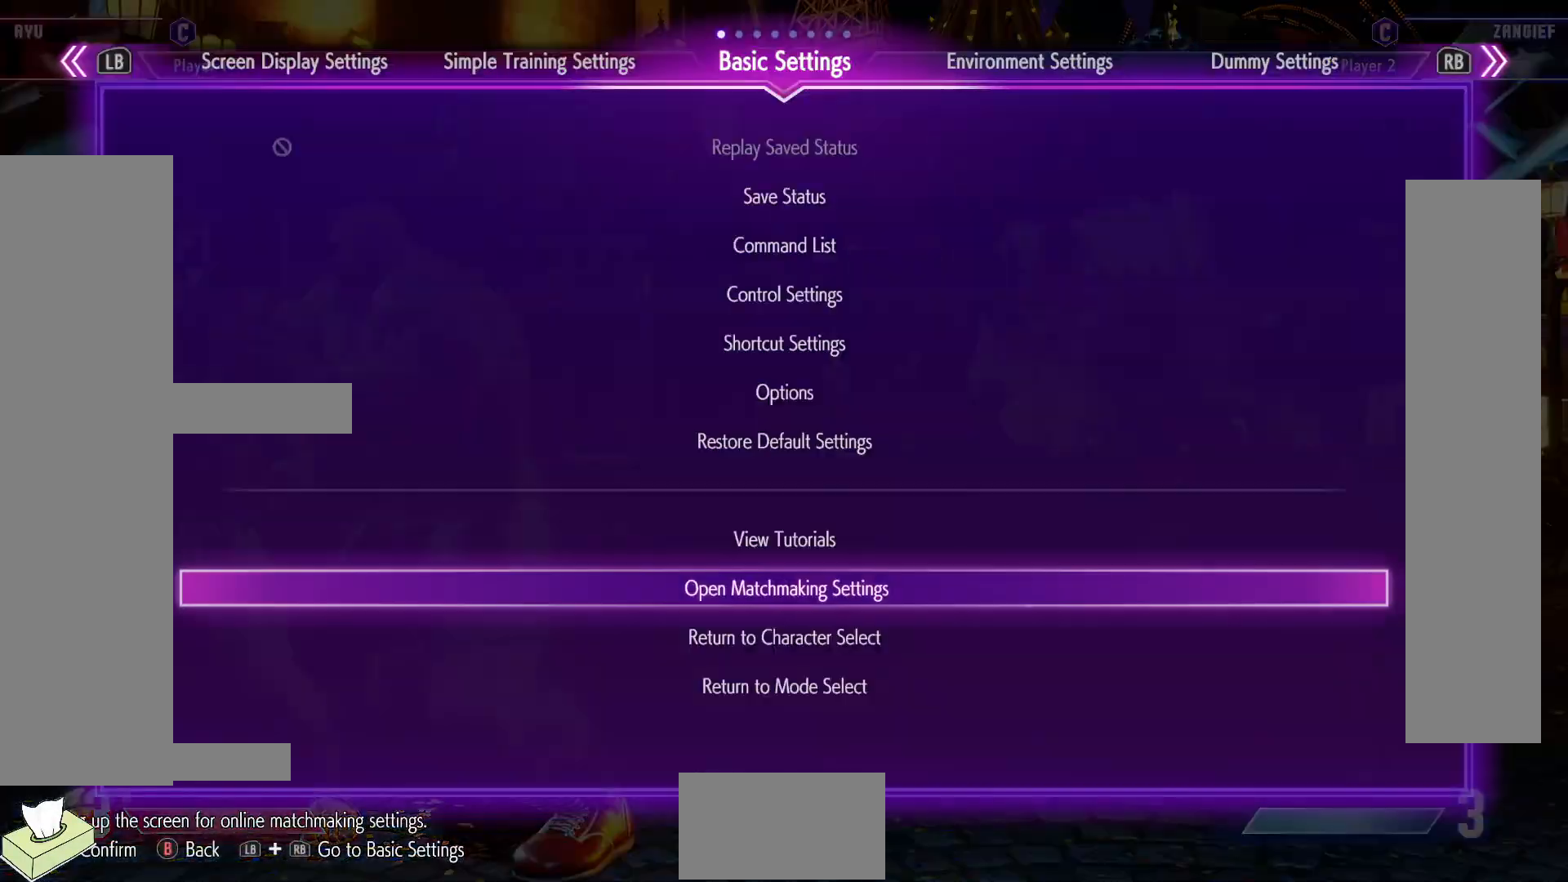
{"buttons": [], "events": [[350, "CROSS", "down"], [450, "CROSS", "up"]]}
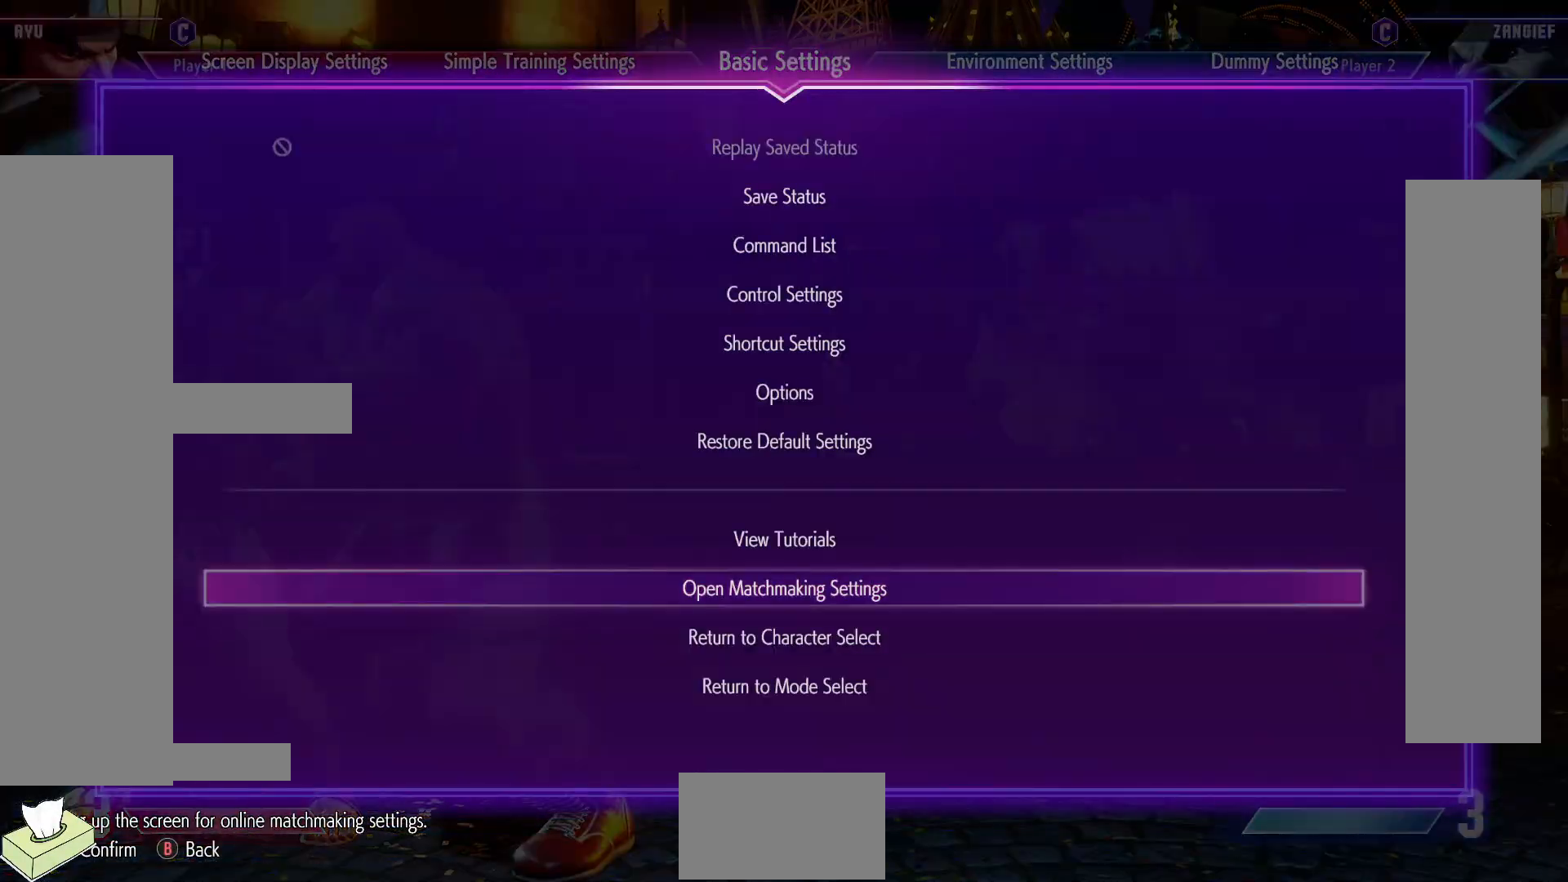
{"buttons": [], "events": []}
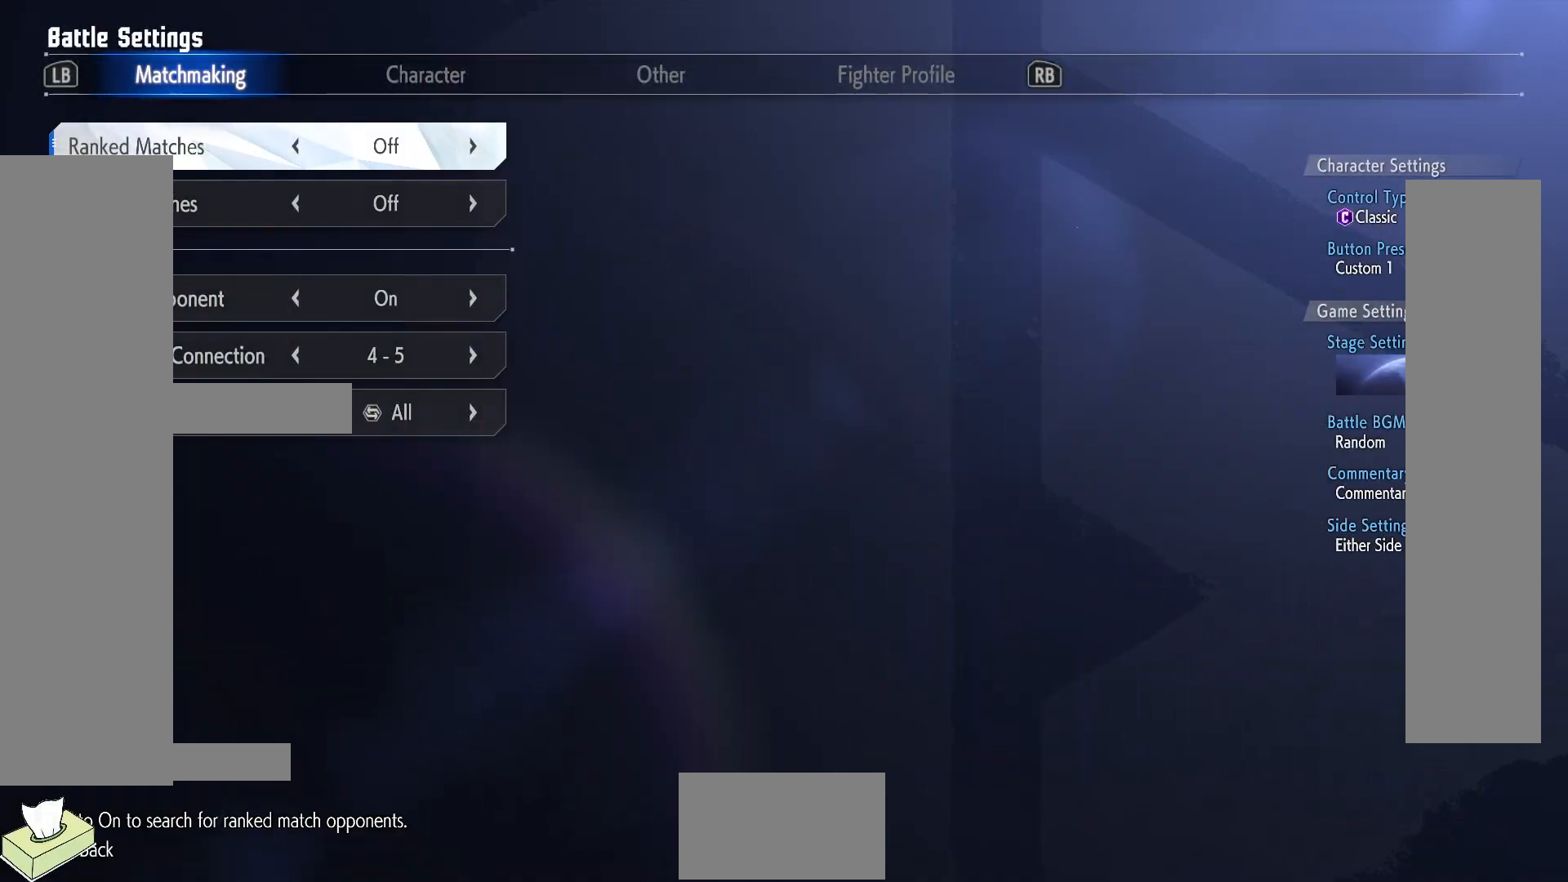
{"buttons": ["DPAD_DOWN"], "events": [[417, "DPAD_DOWN", "down"]]}
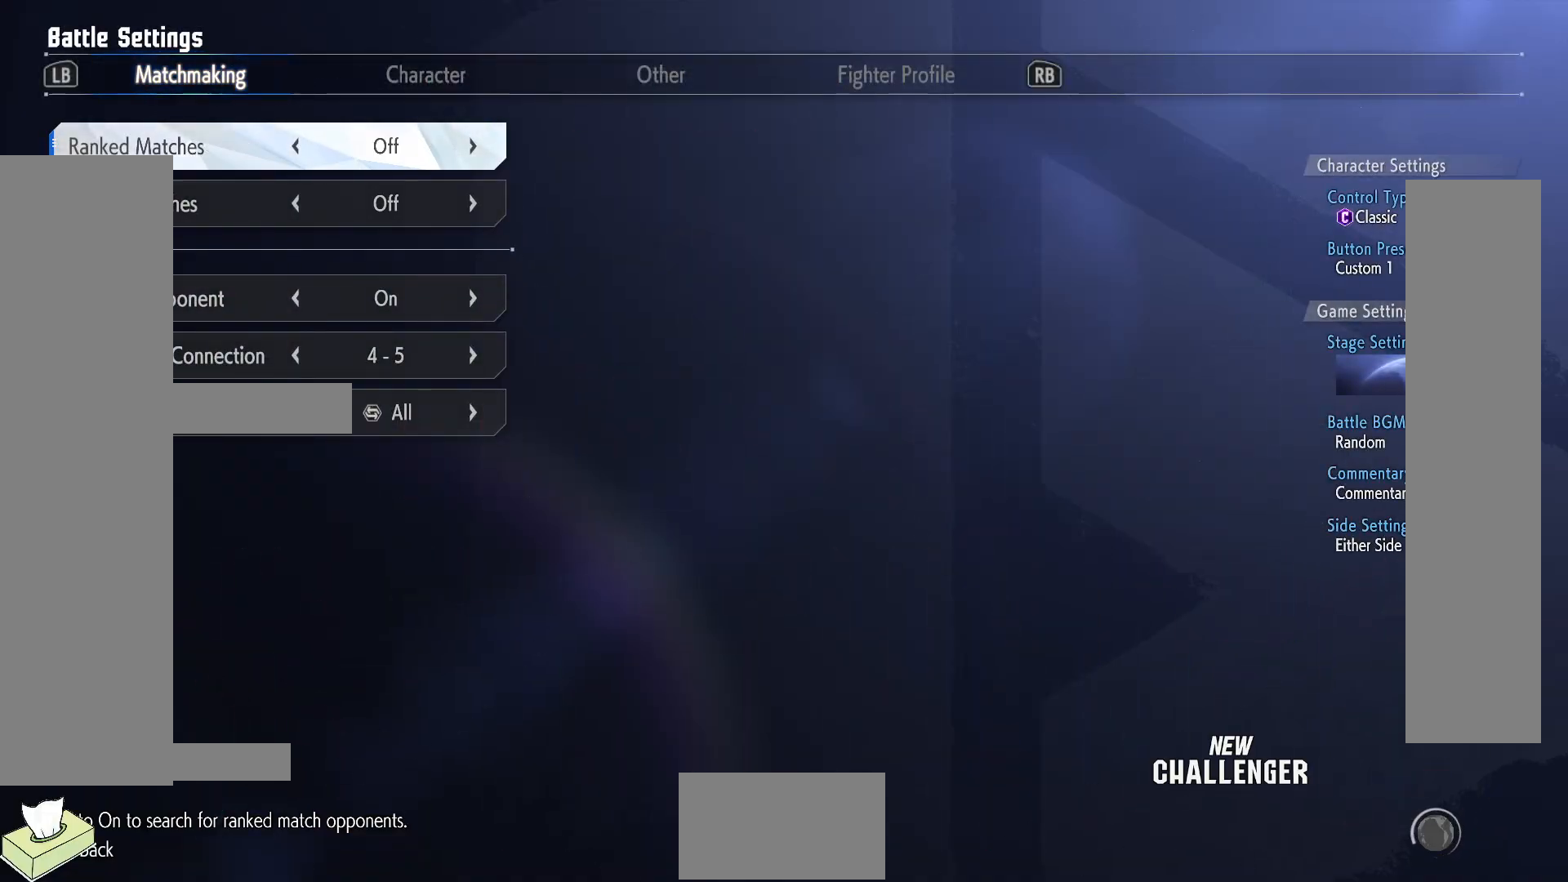
{"buttons": [], "events": [[50, "DPAD_DOWN", "up"], [317, "DPAD_DOWN", "down"], [433, "DPAD_DOWN", "up"]]}
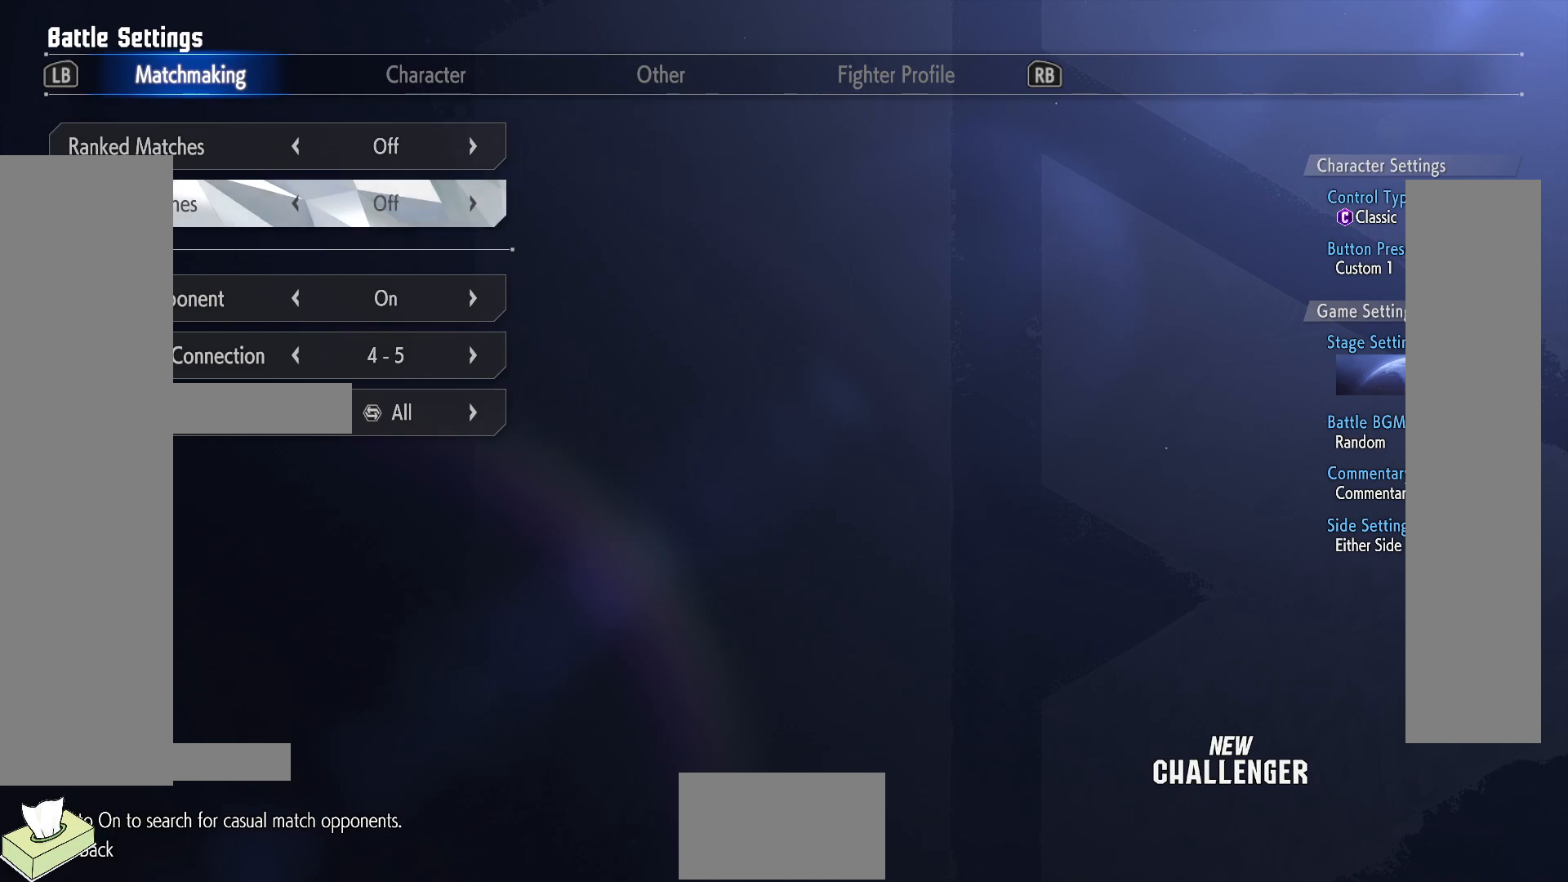
{"buttons": [], "events": [[67, "DPAD_RIGHT", "down"], [183, "DPAD_RIGHT", "up"]]}
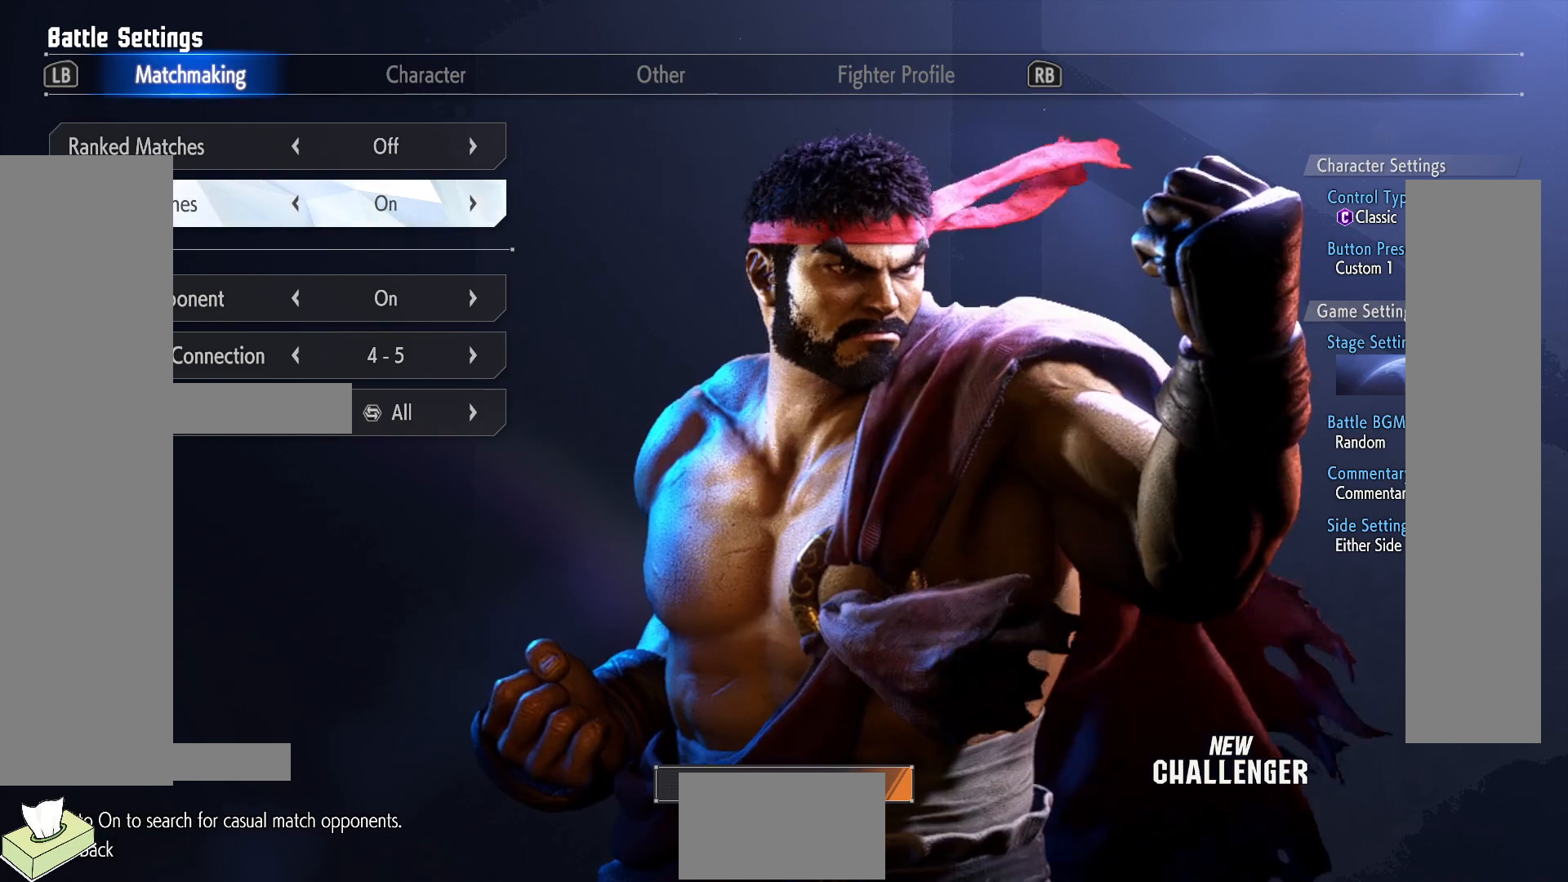
{"buttons": [], "events": [[67, "CIRCLE", "down"], [150, "CIRCLE", "up"]]}
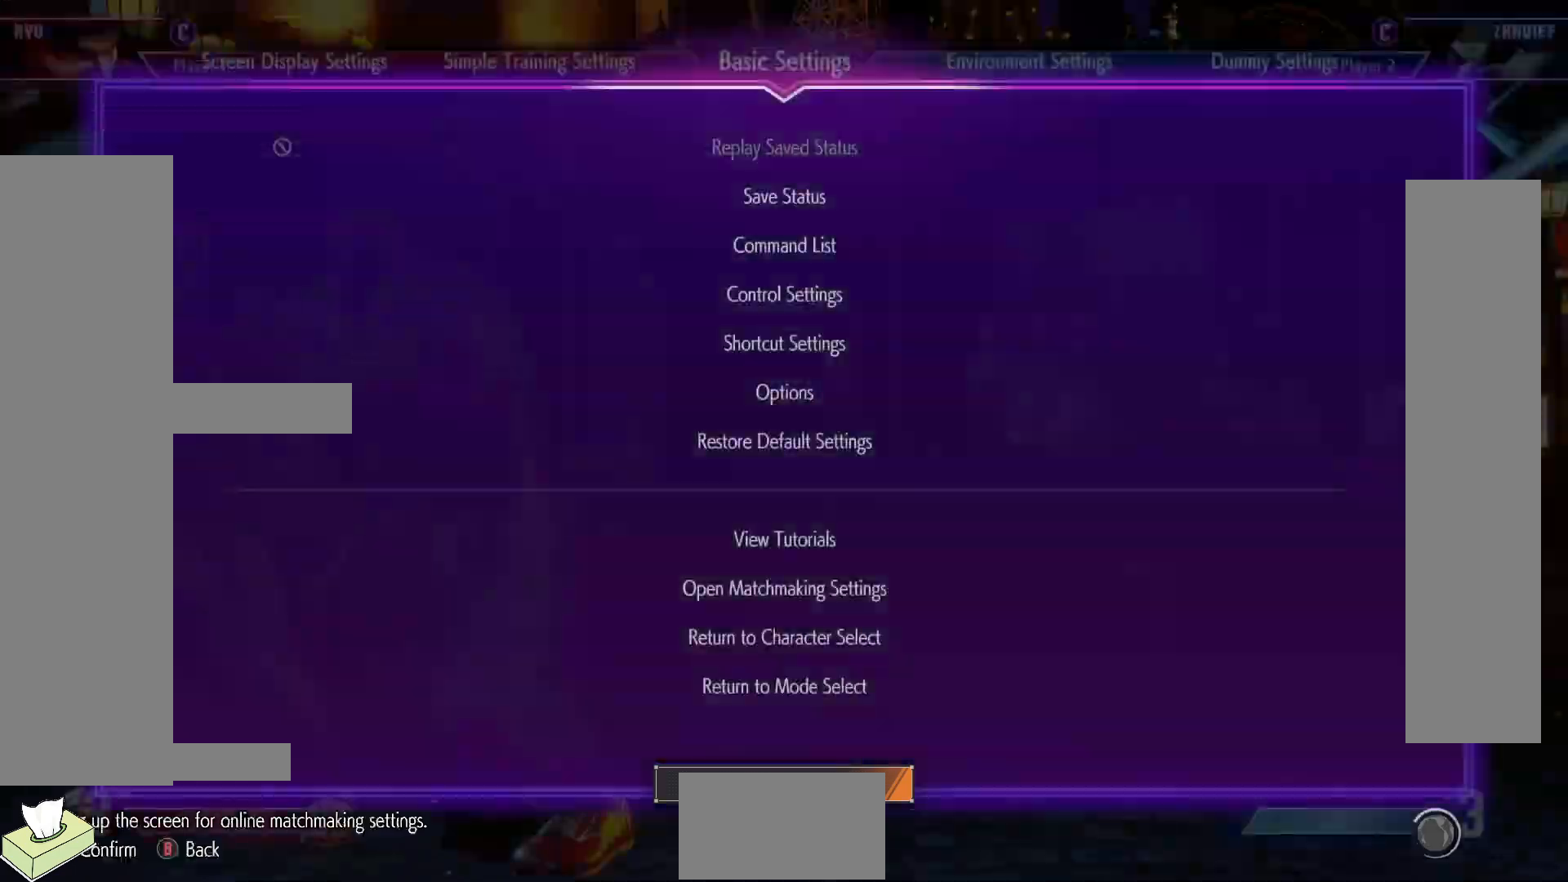
{"buttons": ["DPAD_RIGHT"], "events": [[300, "DPAD_RIGHT", "down"]]}
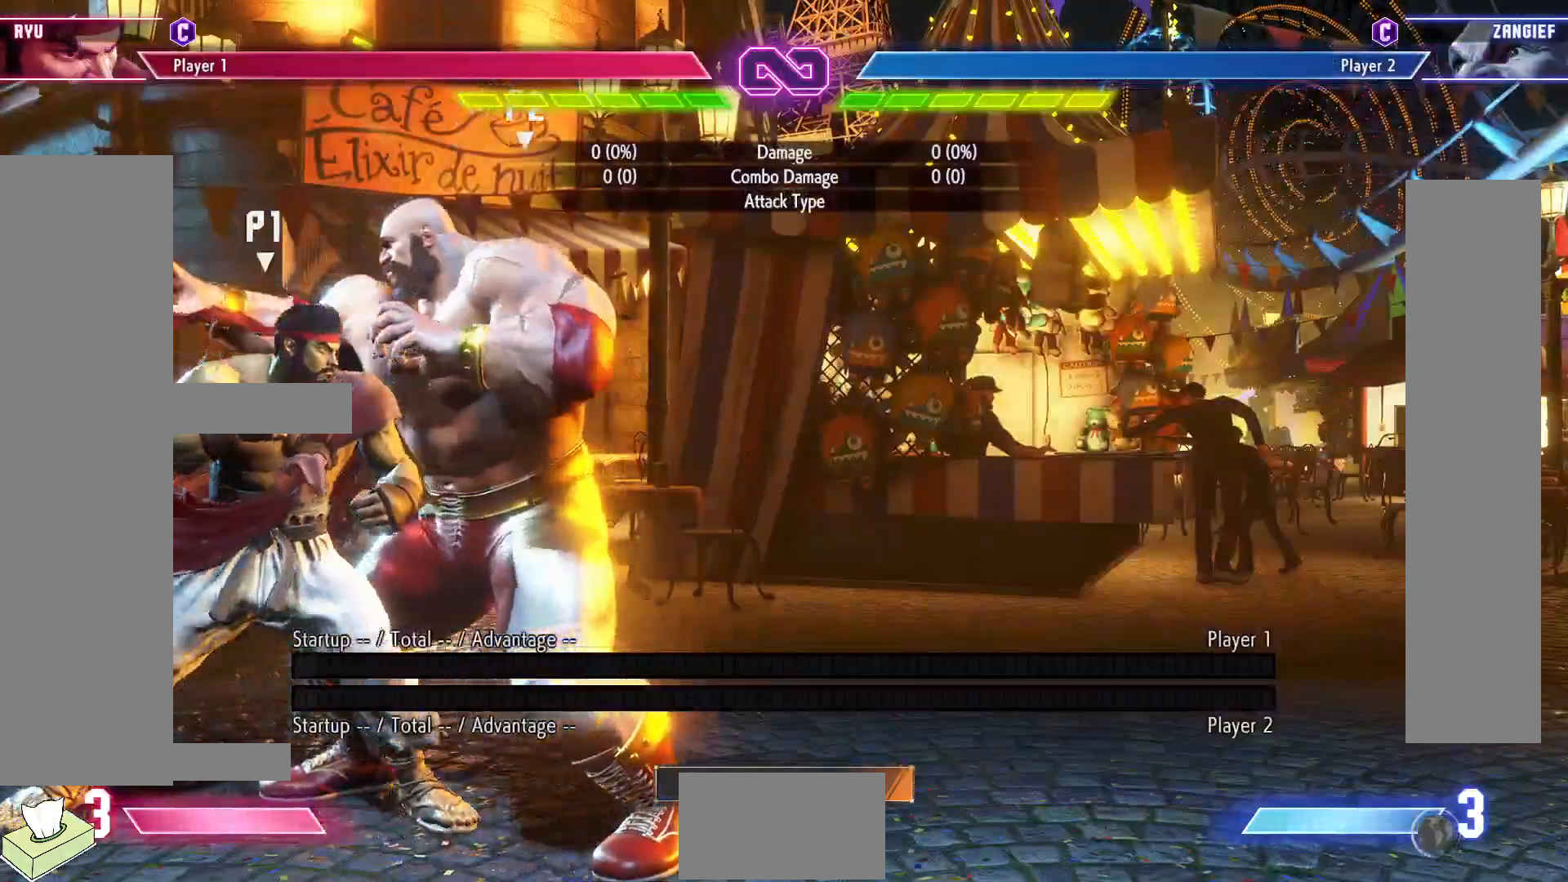
{"buttons": ["CIRCLE", "TRIANGLE"], "events": [[100, "DPAD_RIGHT", "up"], [117, "DPAD_DOWN", "down"], [133, "DPAD_LEFT", "down"], [200, "CIRCLE", "down"], [283, "CIRCLE", "up"], [300, "DPAD_DOWN", "up"], [300, "DPAD_LEFT", "up"], [417, "CIRCLE", "down"], [417, "TRIANGLE", "down"]]}
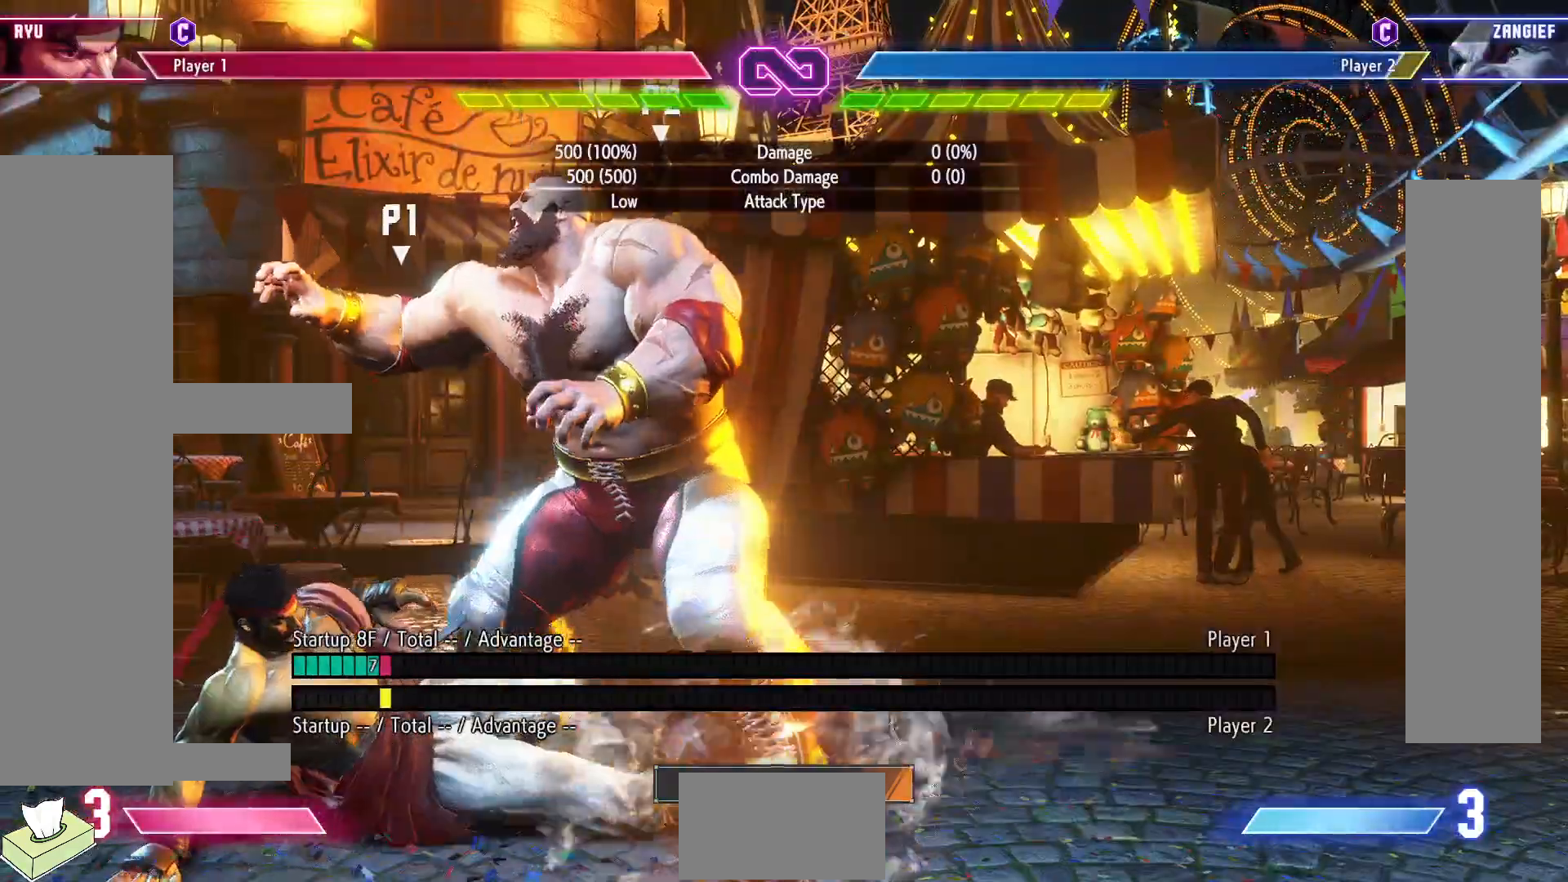
{"buttons": [], "events": [[33, "CIRCLE", "up"], [33, "TRIANGLE", "up"], [217, "R1", "down"], [433, "R1", "up"]]}
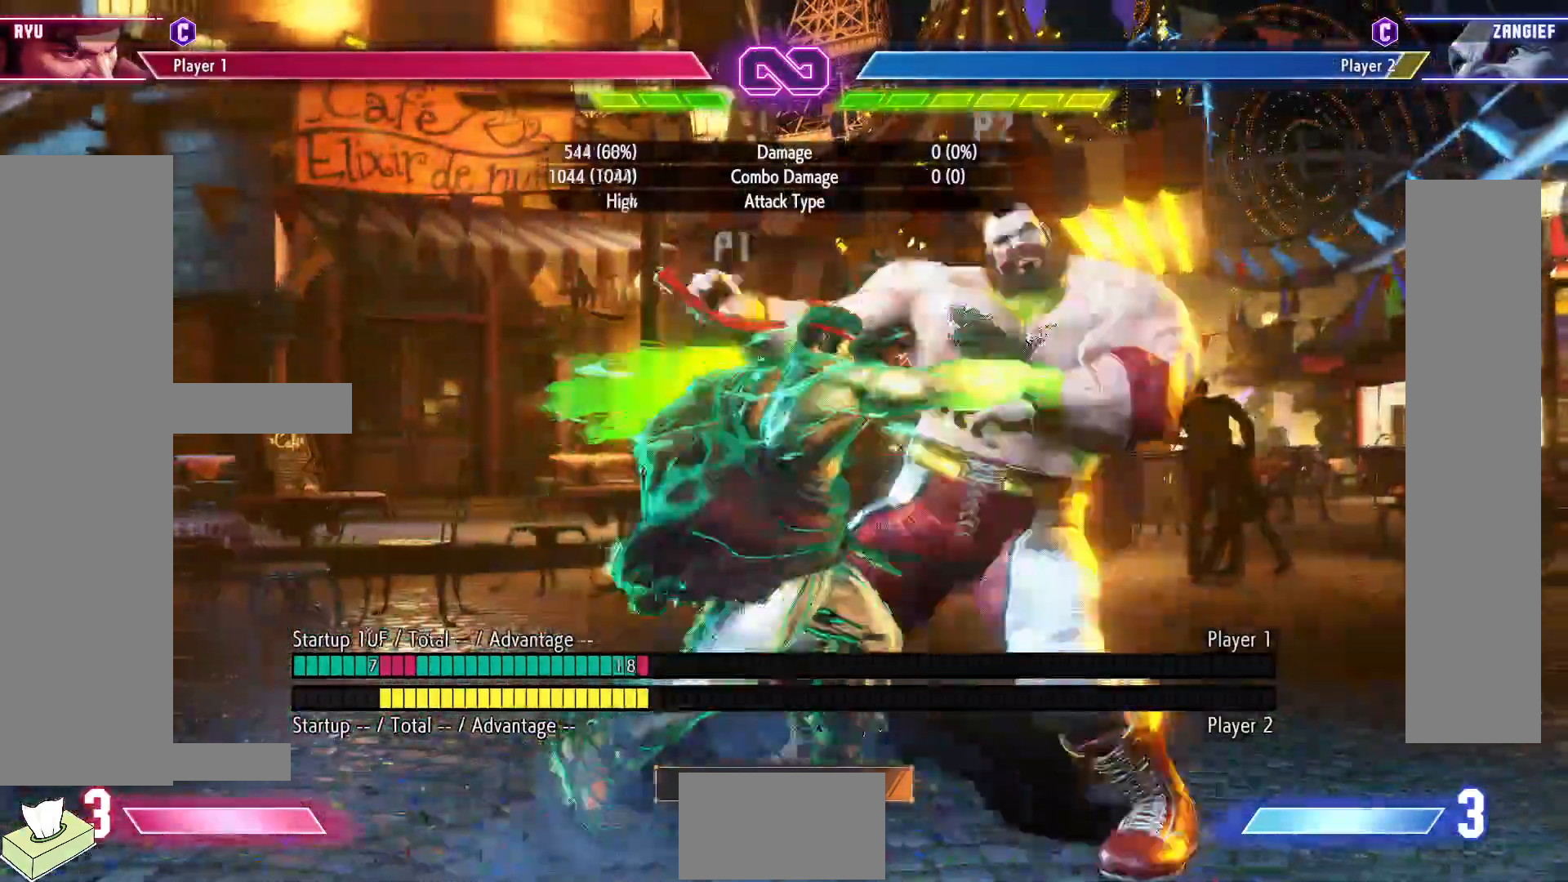
{"buttons": ["DPAD_DOWN"], "events": [[33, "DPAD_DOWN", "down"]]}
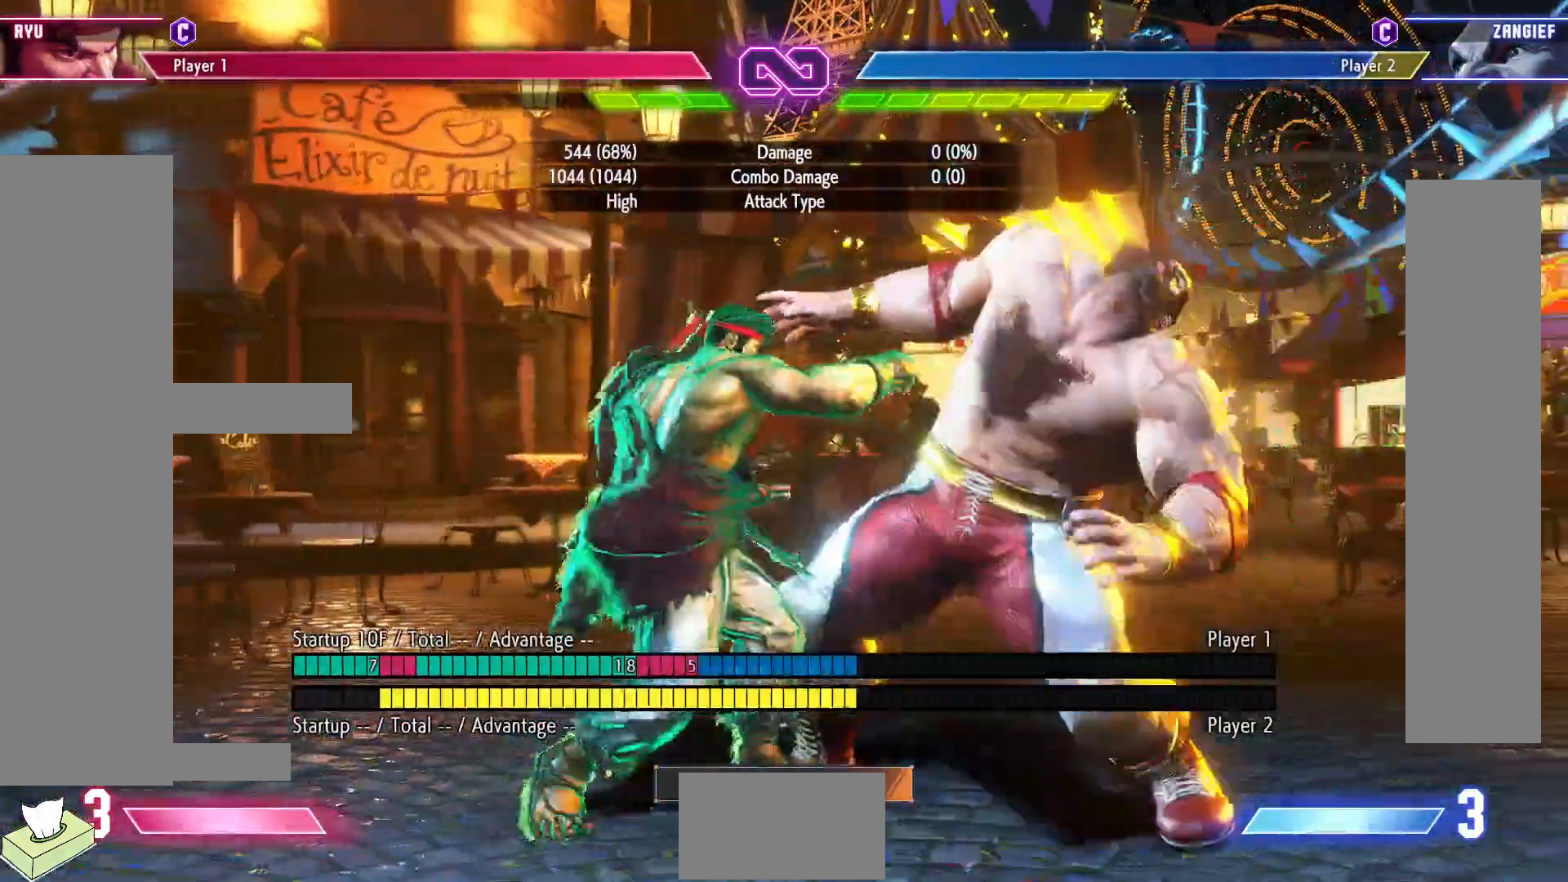
{"buttons": [], "events": [[17, "TRIANGLE", "down"], [117, "DPAD_LEFT", "down"], [117, "TRIANGLE", "up"], [150, "DPAD_DOWN", "up"], [267, "CIRCLE", "down"], [267, "DPAD_LEFT", "up"], [367, "CIRCLE", "up"]]}
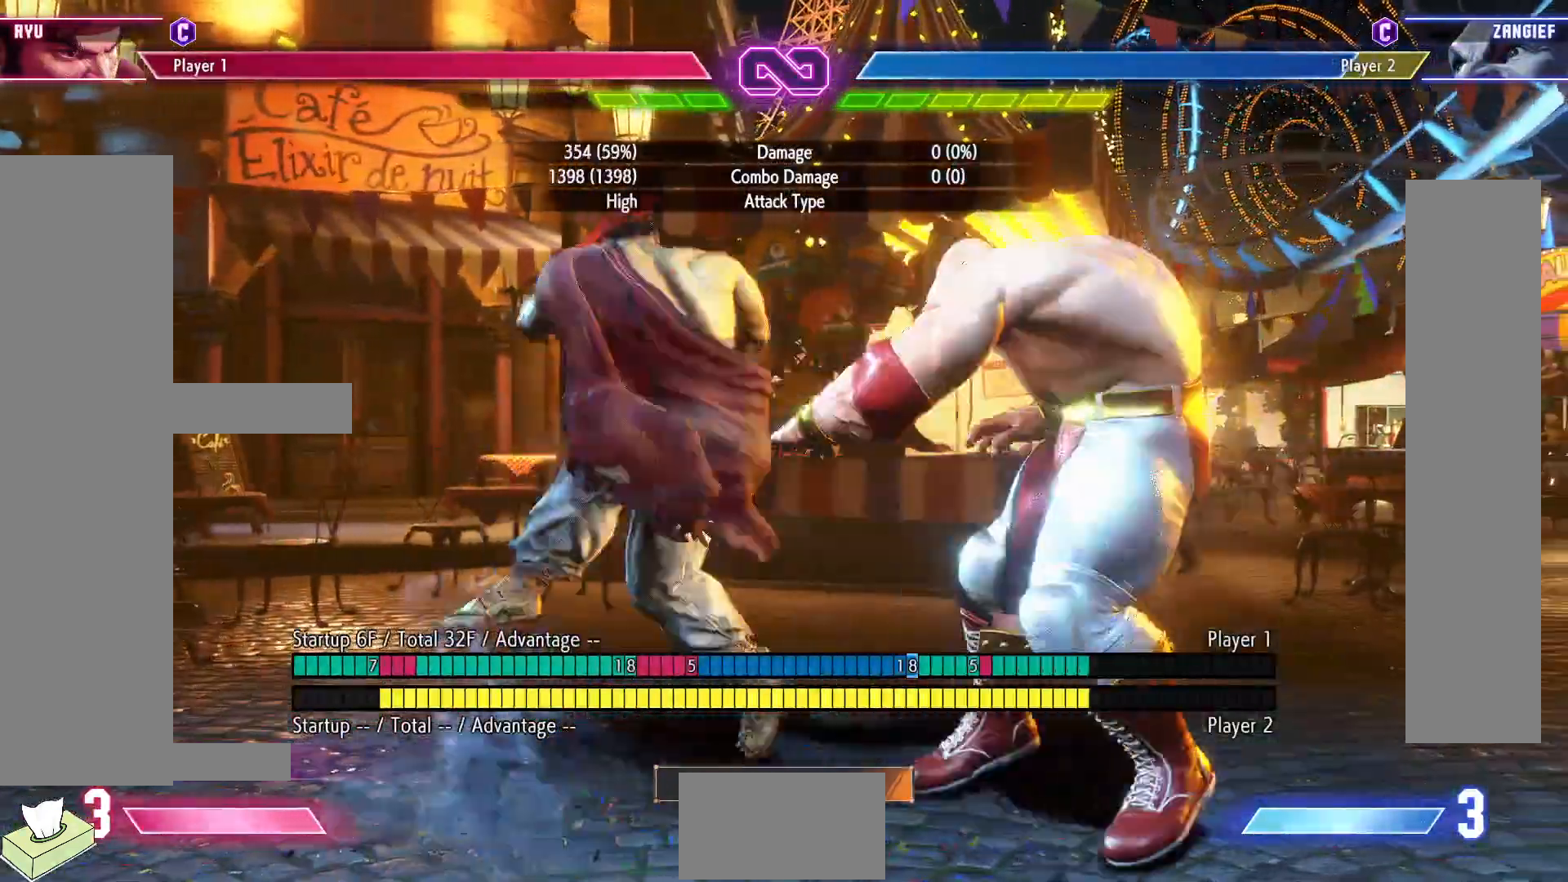
{"buttons": ["CIRCLE", "TRIANGLE"], "events": [[433, "CIRCLE", "down"], [450, "TRIANGLE", "down"]]}
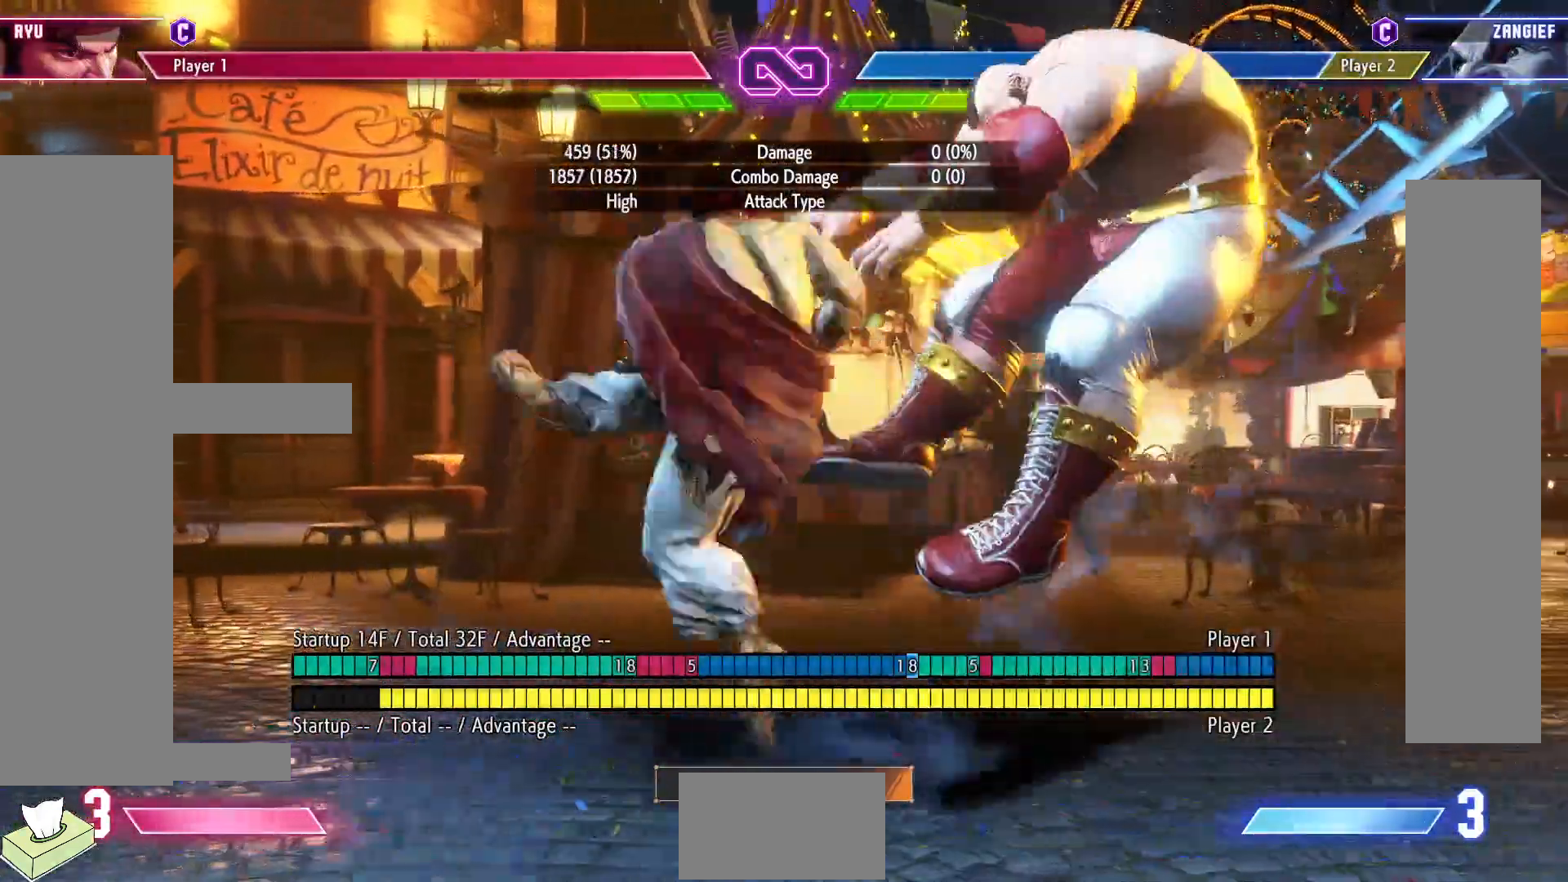
{"buttons": ["CIRCLE", "TRIANGLE", "DPAD_RIGHT"], "events": [[283, "DPAD_RIGHT", "down"], [367, "DPAD_RIGHT", "up"], [467, "DPAD_RIGHT", "down"]]}
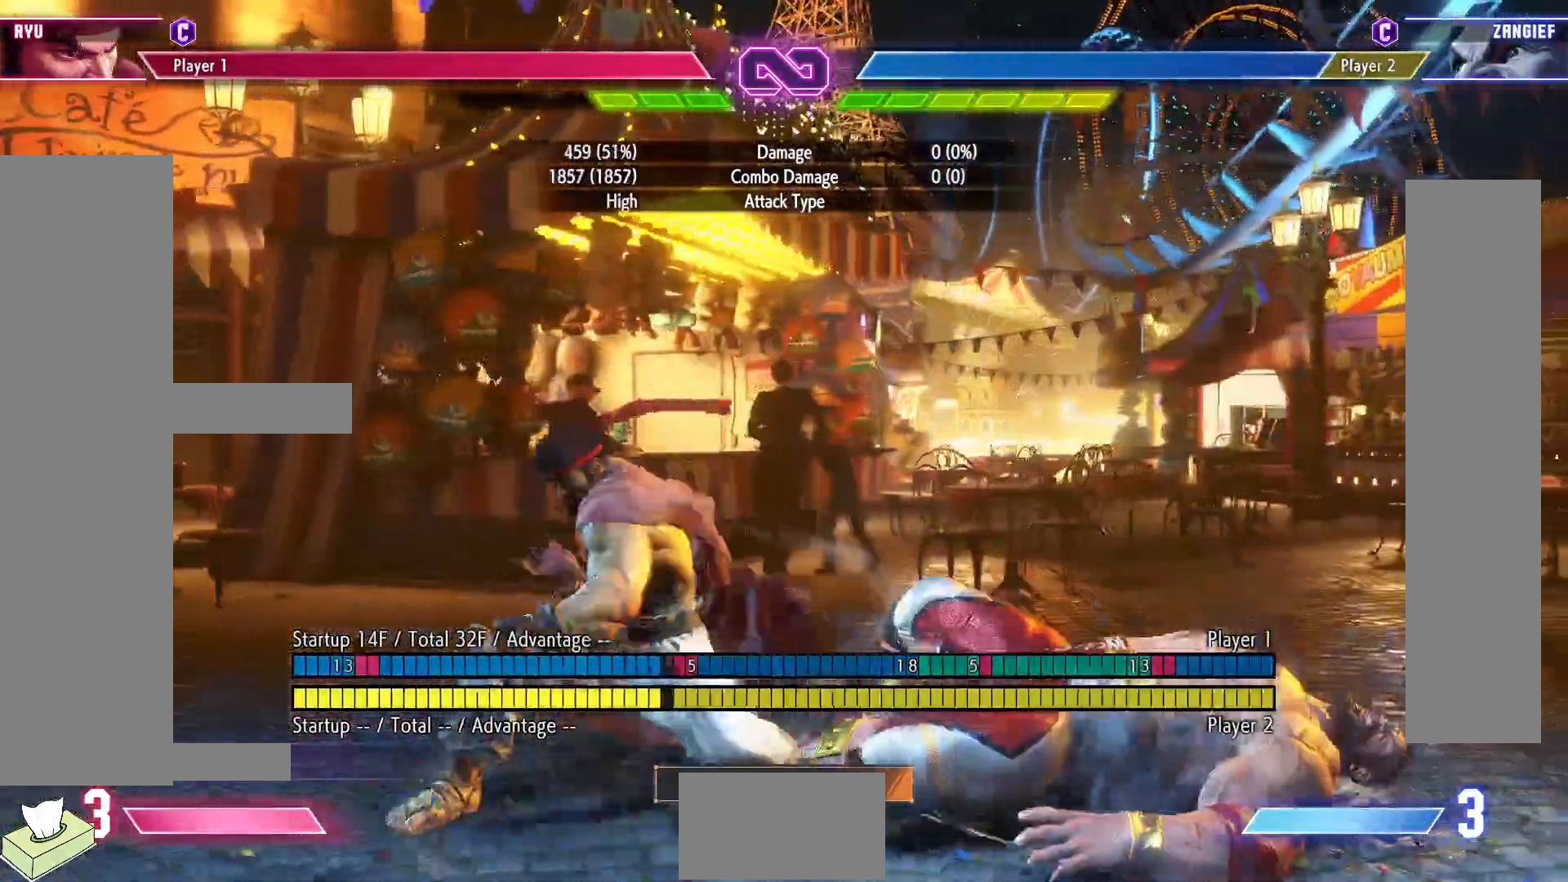
{"buttons": ["TRIANGLE", "DPAD_RIGHT"], "events": [[33, "DPAD_RIGHT", "up"], [133, "DPAD_RIGHT", "down"], [350, "TRIANGLE", "up"], [383, "CIRCLE", "up"], [417, "TRIANGLE", "down"]]}
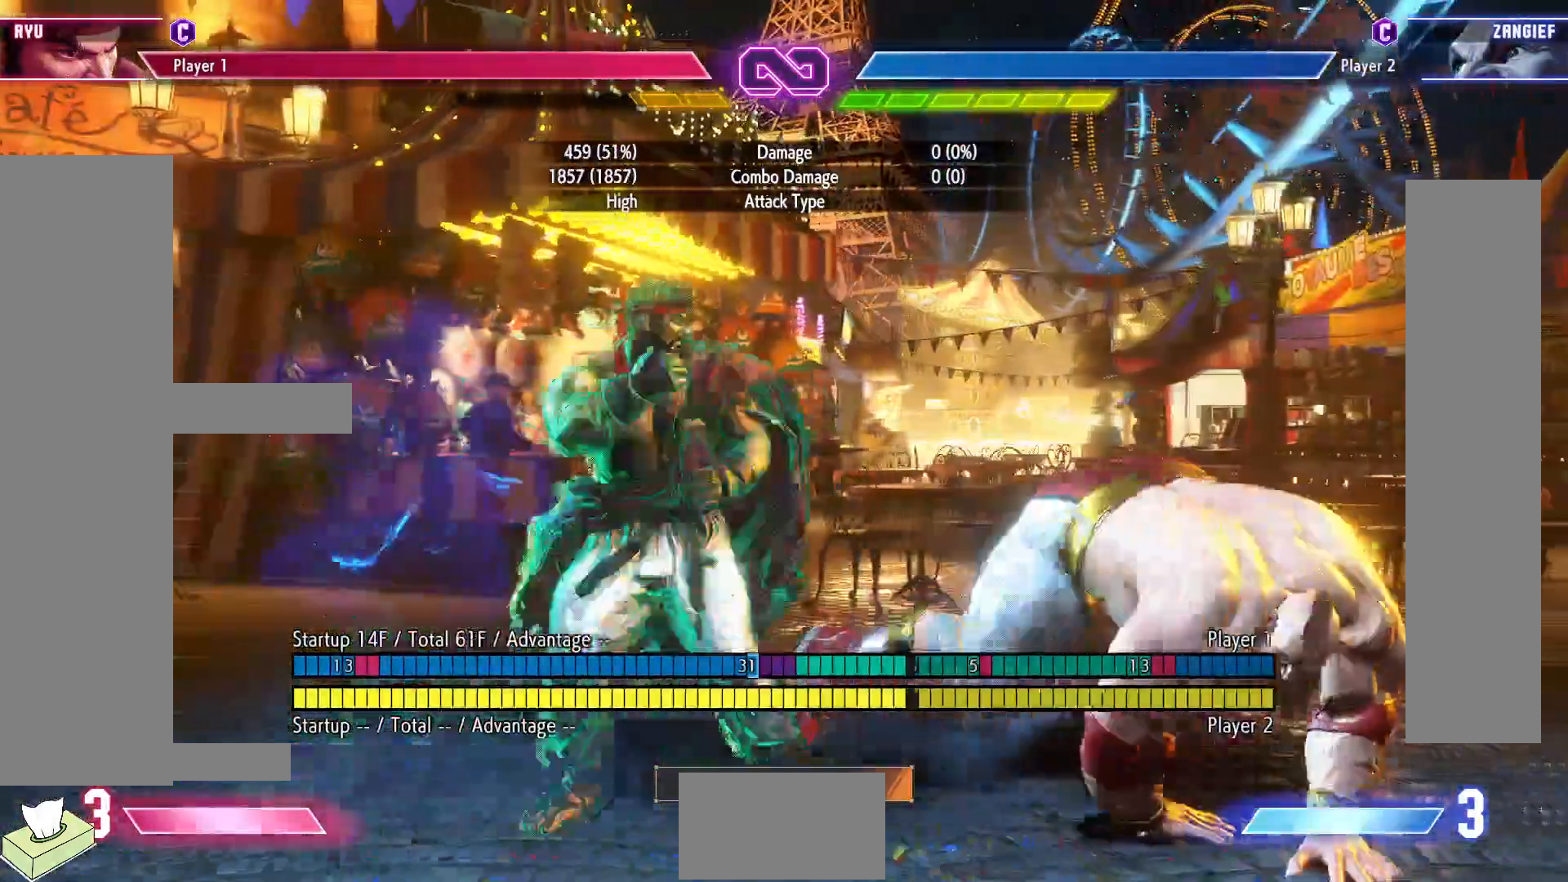
{"buttons": ["DPAD_DOWN", "DPAD_LEFT"], "events": [[50, "TRIANGLE", "up"], [100, "DPAD_DOWN", "down"], [133, "DPAD_RIGHT", "up"], [183, "DPAD_LEFT", "down"]]}
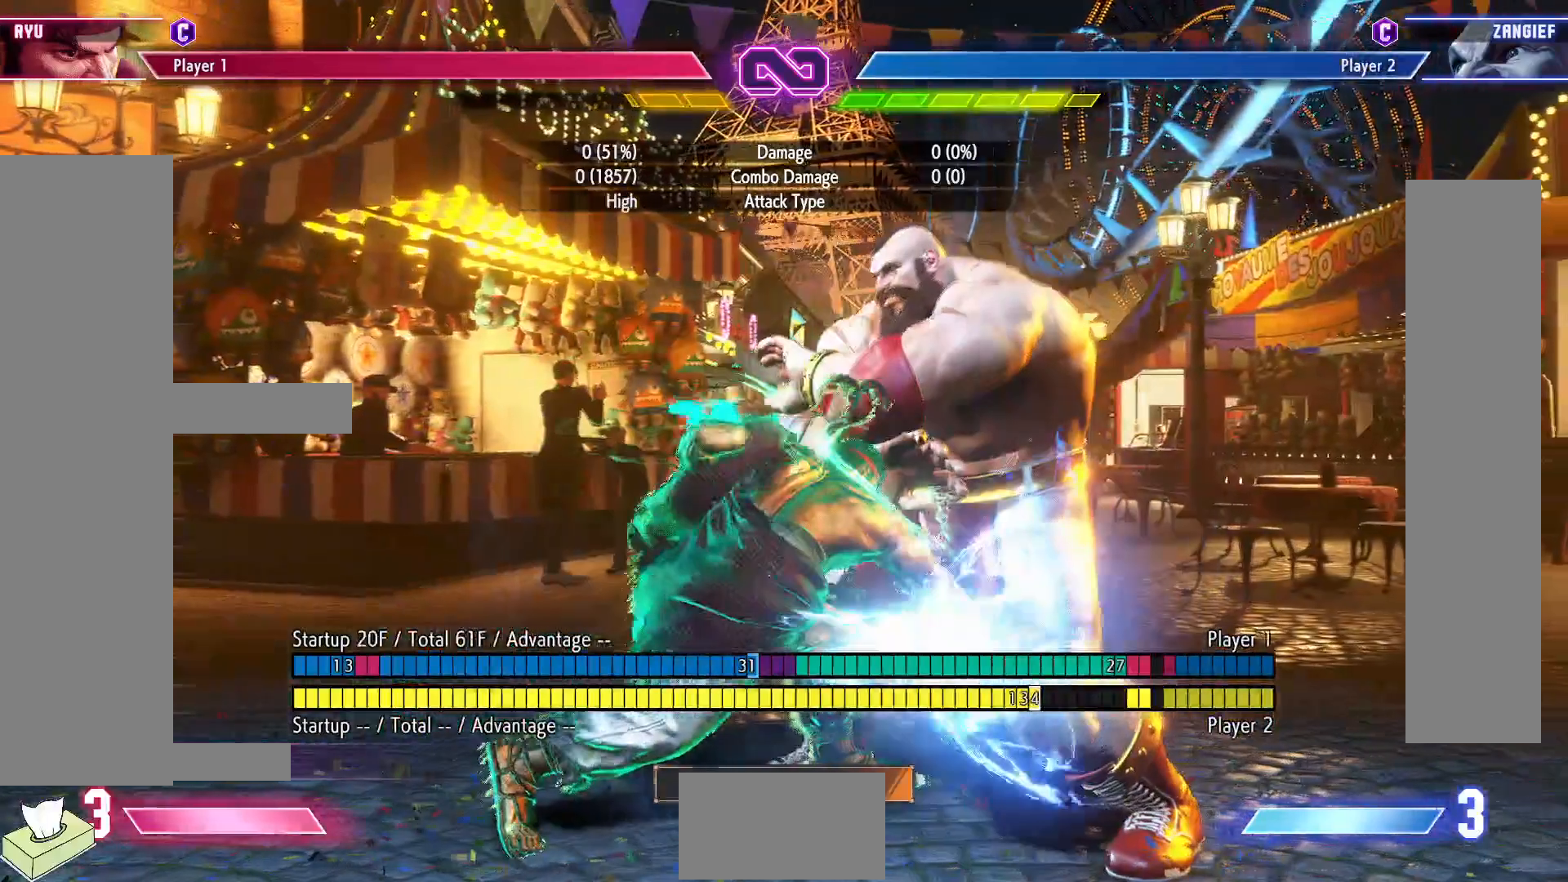
{"buttons": ["DPAD_DOWN", "DPAD_LEFT"], "events": []}
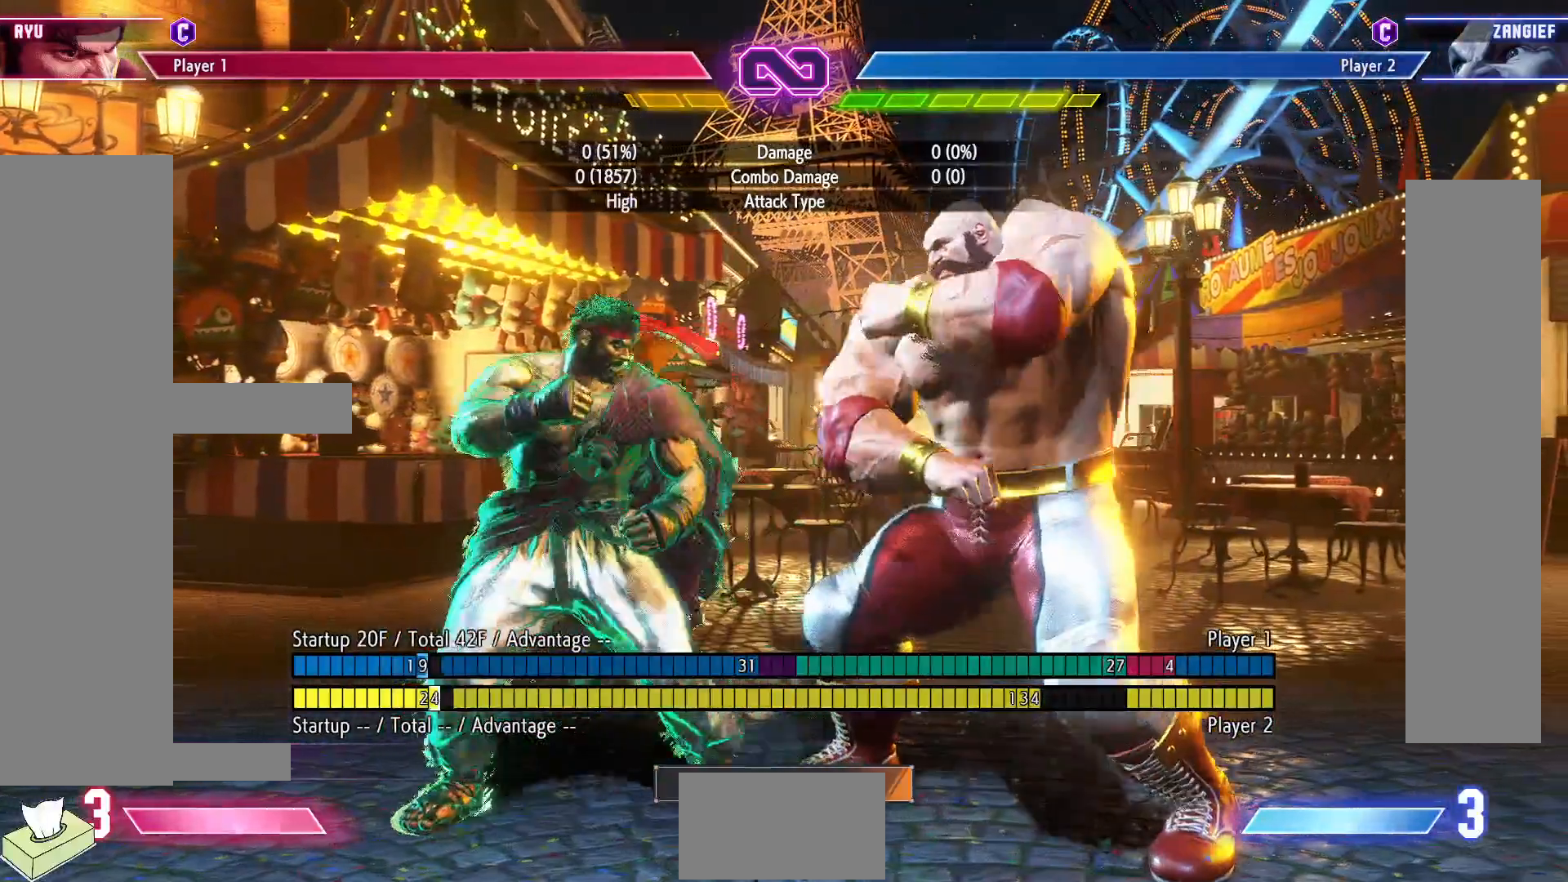
{"buttons": ["DPAD_DOWN", "DPAD_LEFT"], "events": []}
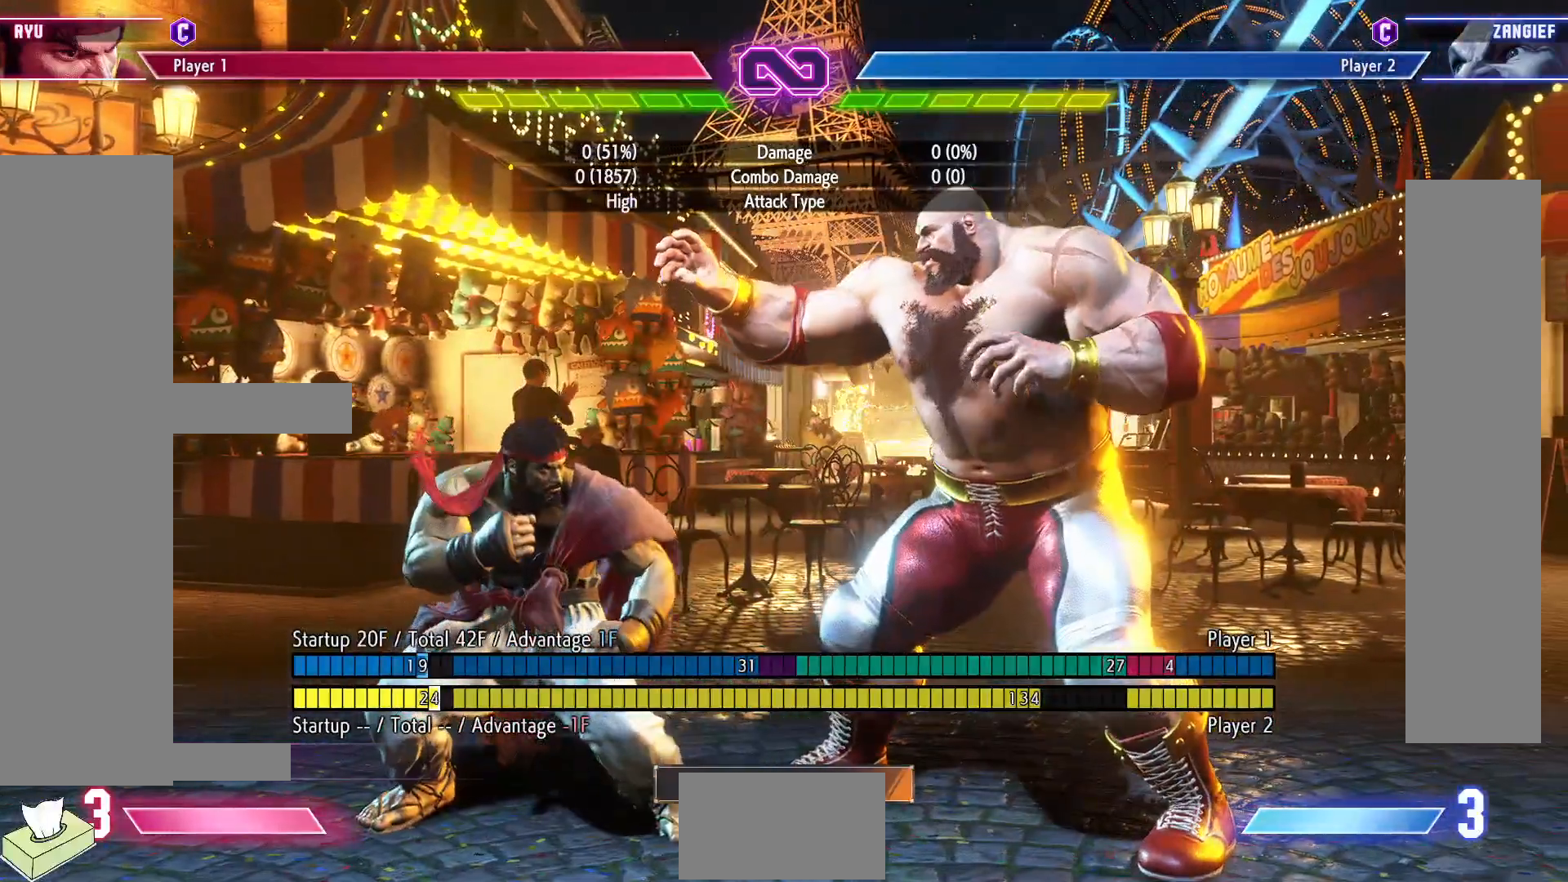
{"buttons": ["DPAD_DOWN", "DPAD_LEFT"], "events": []}